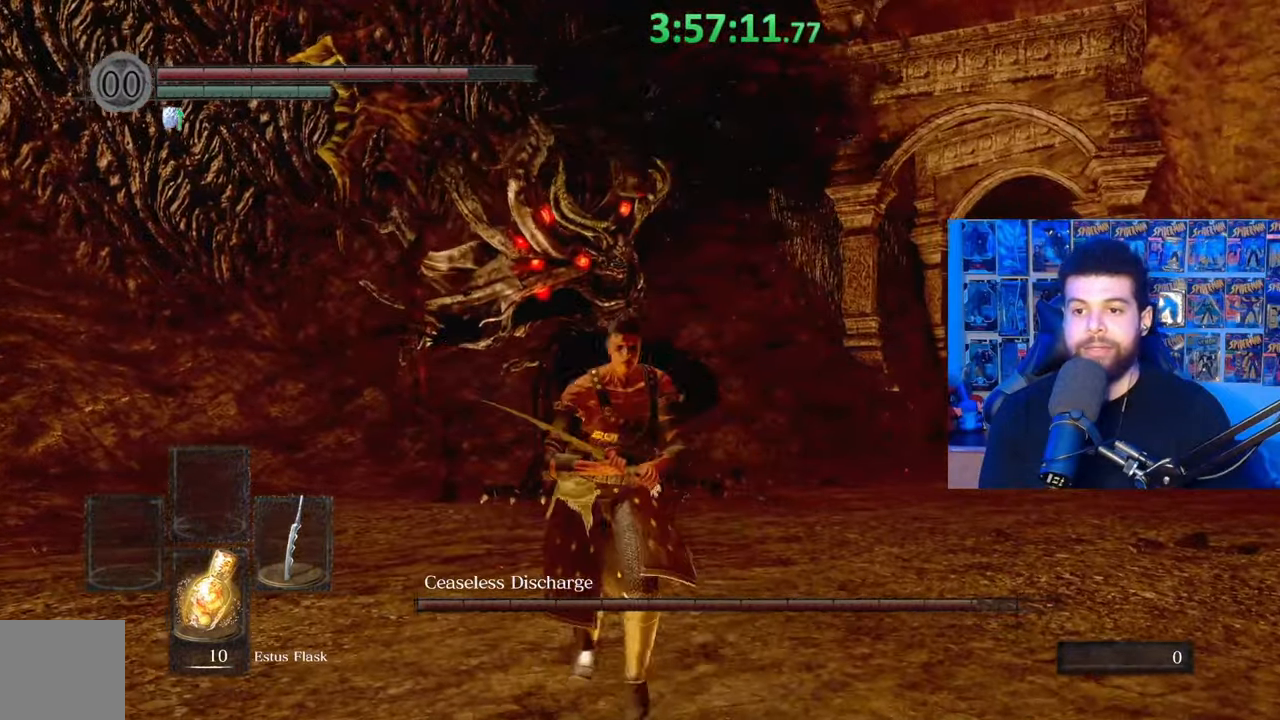
Gameplay with a controller (Xbox layout); each line is a JSON object with the inputs held at the frame after it. "events" lists button and stick changes between this image and that frame as [ms after this image, input, new state], when the widget could be followed in between.
{"buttons": [], "left_stick": "up-right", "right_stick": "down-left", "events": [[67, "left_stick", "right"], [183, "left_stick", "up-right"], [333, "B", "down"], [433, "B", "up"], [483, "right_stick", "down-left"]]}
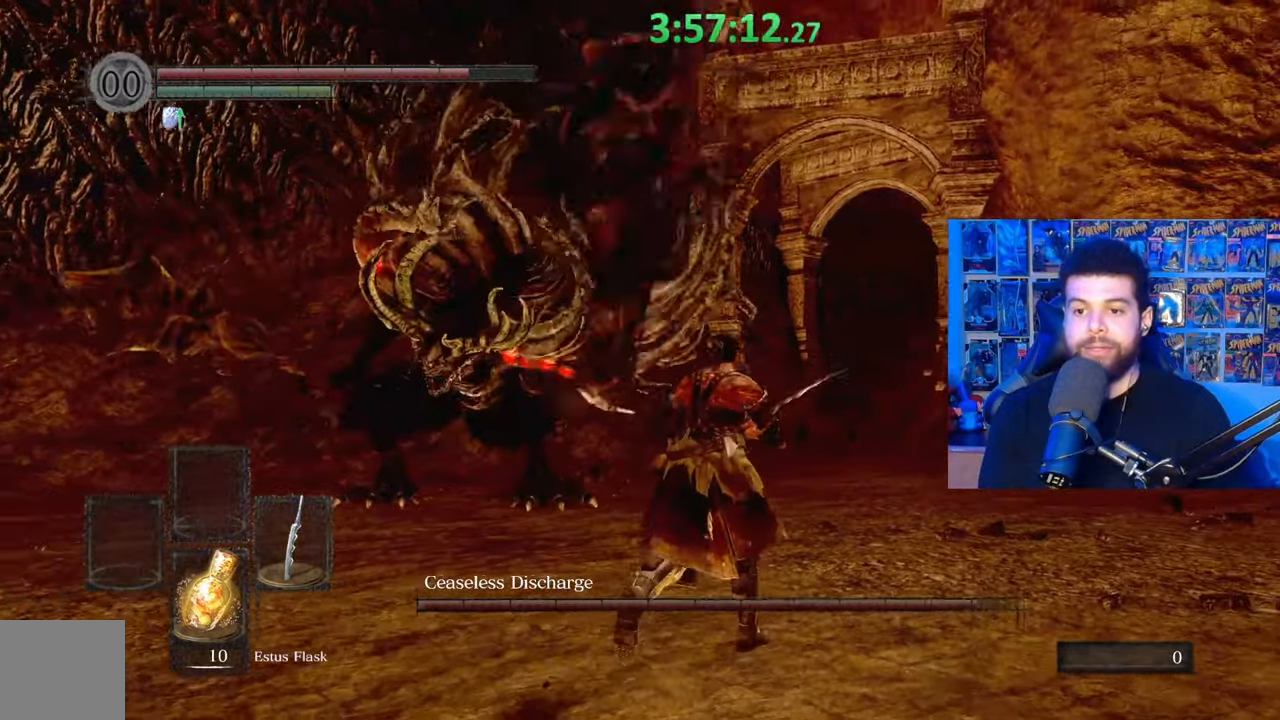
{"buttons": [], "left_stick": "up", "right_stick": "center", "events": [[33, "right_stick", "left"], [133, "left_stick", "center"], [183, "right_stick", "center"], [317, "left_stick", "up"], [333, "right_stick", "left"], [433, "right_stick", "center"]]}
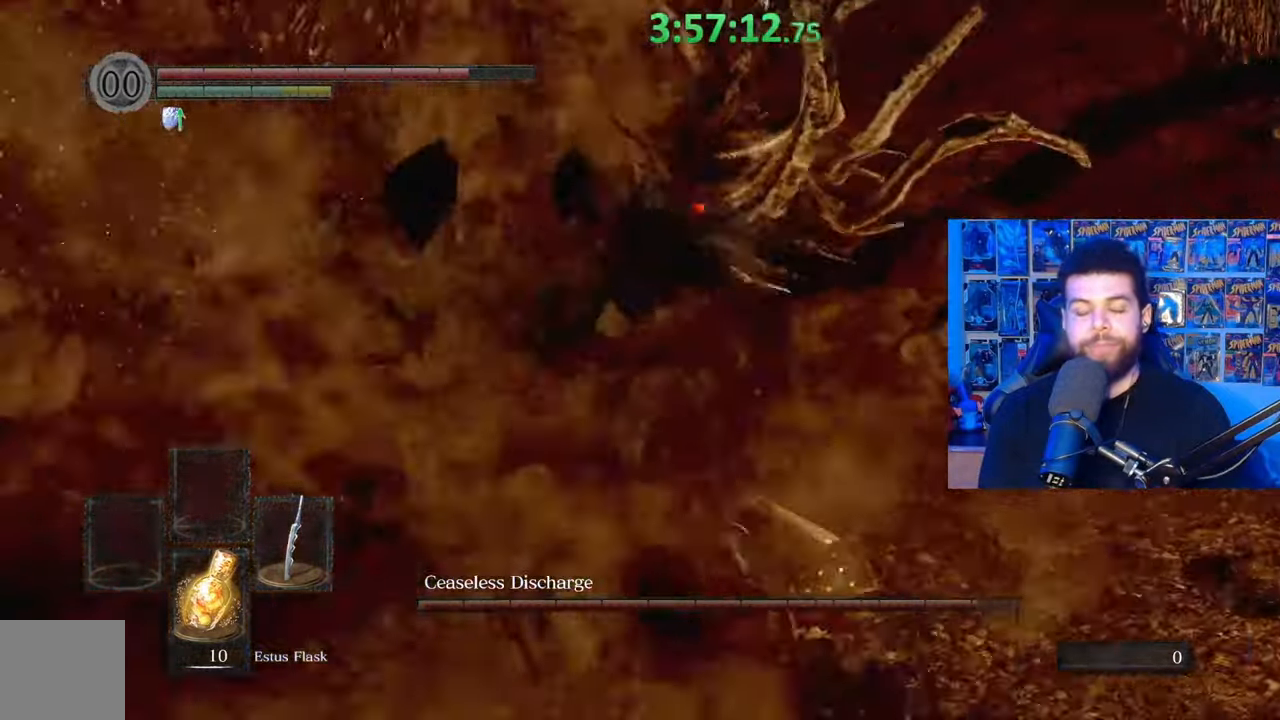
{"buttons": [], "left_stick": "up", "right_stick": "center", "events": [[67, "right_stick", "left"], [183, "right_stick", "center"], [267, "left_stick", "up-right"], [383, "R1", "down"], [383, "left_stick", "up"], [483, "R1", "up"]]}
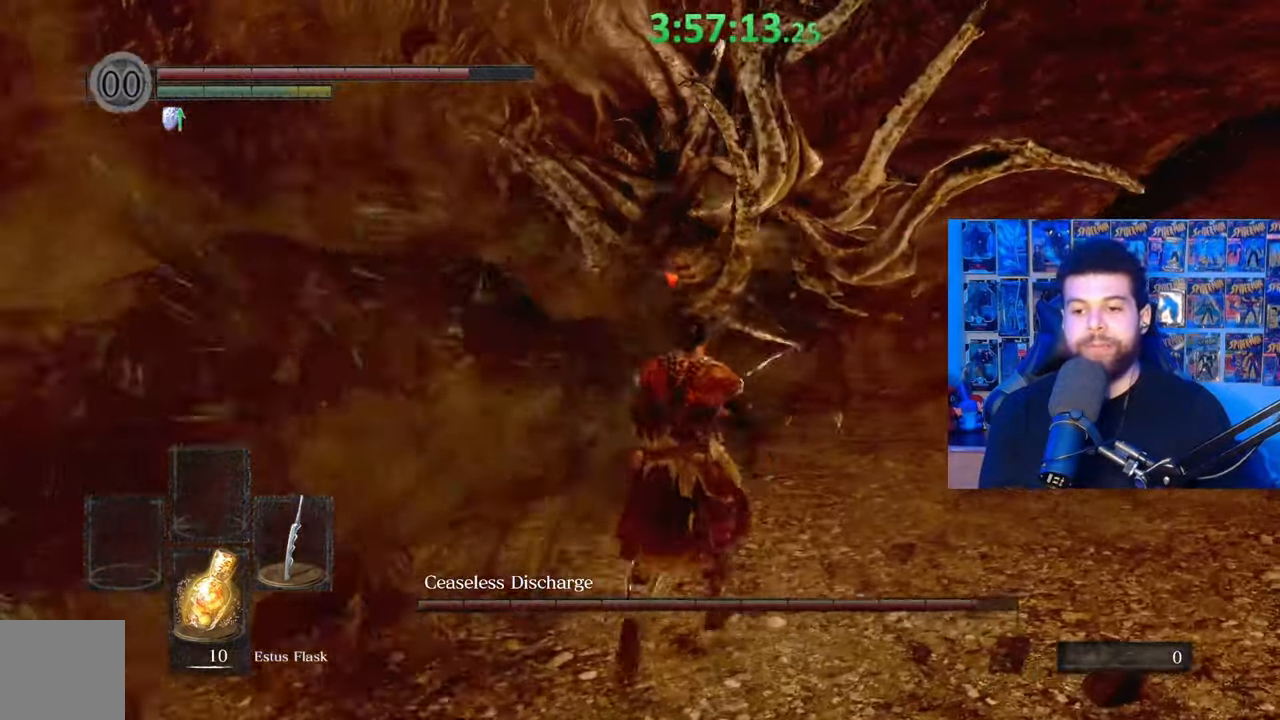
{"buttons": [], "left_stick": "up", "right_stick": "center", "events": [[83, "right_stick", "up-left"], [117, "left_stick", "left"], [133, "right_stick", "left"], [317, "right_stick", "center"], [333, "left_stick", "up-left"], [383, "R1", "down"], [467, "R1", "up"], [483, "left_stick", "up"]]}
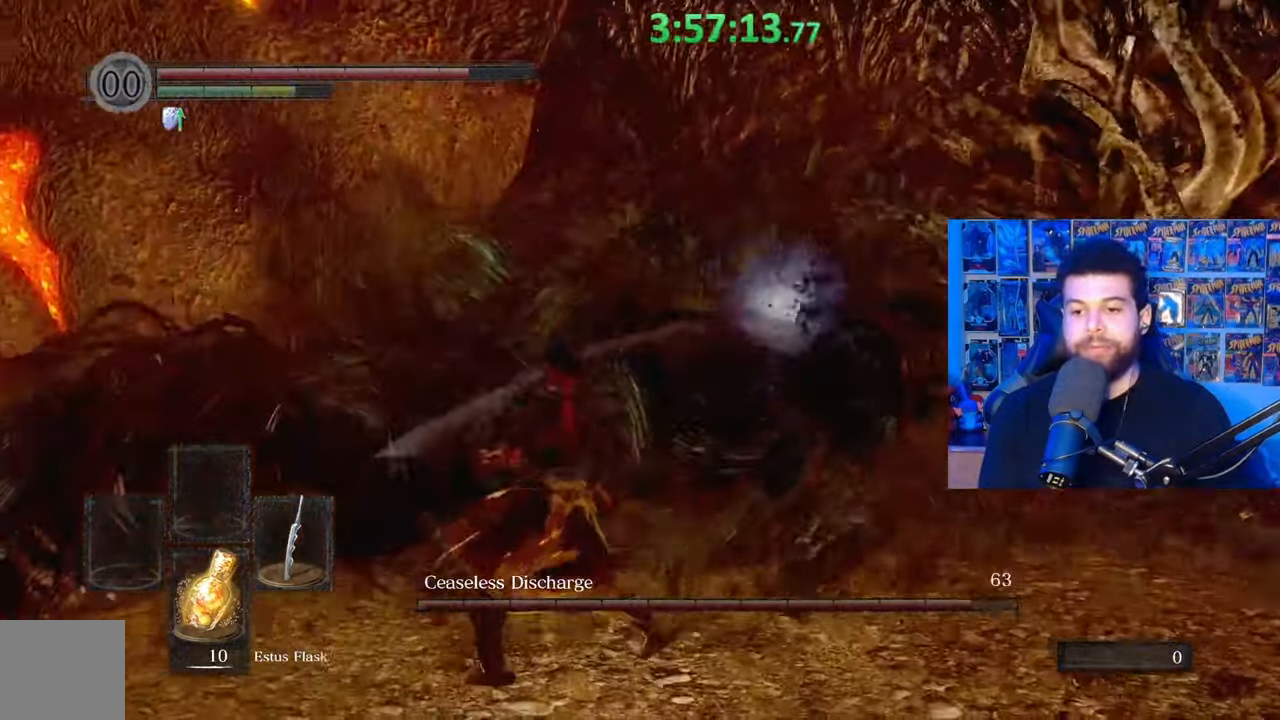
{"buttons": [], "left_stick": "up", "right_stick": "right", "events": [[83, "left_stick", "up-right"], [133, "right_stick", "right"], [283, "left_stick", "up"], [283, "right_stick", "center"], [483, "right_stick", "right"]]}
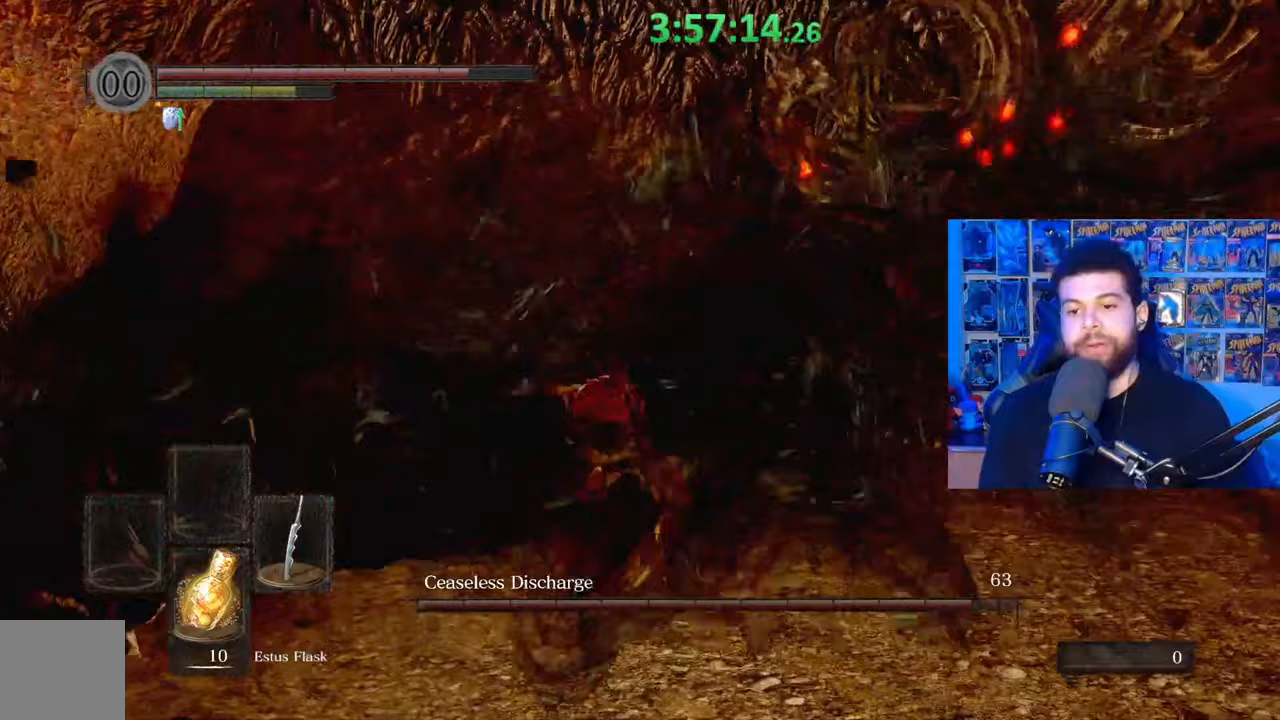
{"buttons": [], "left_stick": "up", "right_stick": "center", "events": [[133, "left_stick", "center"], [133, "right_stick", "center"], [333, "right_stick", "right"], [483, "left_stick", "up"], [483, "right_stick", "center"]]}
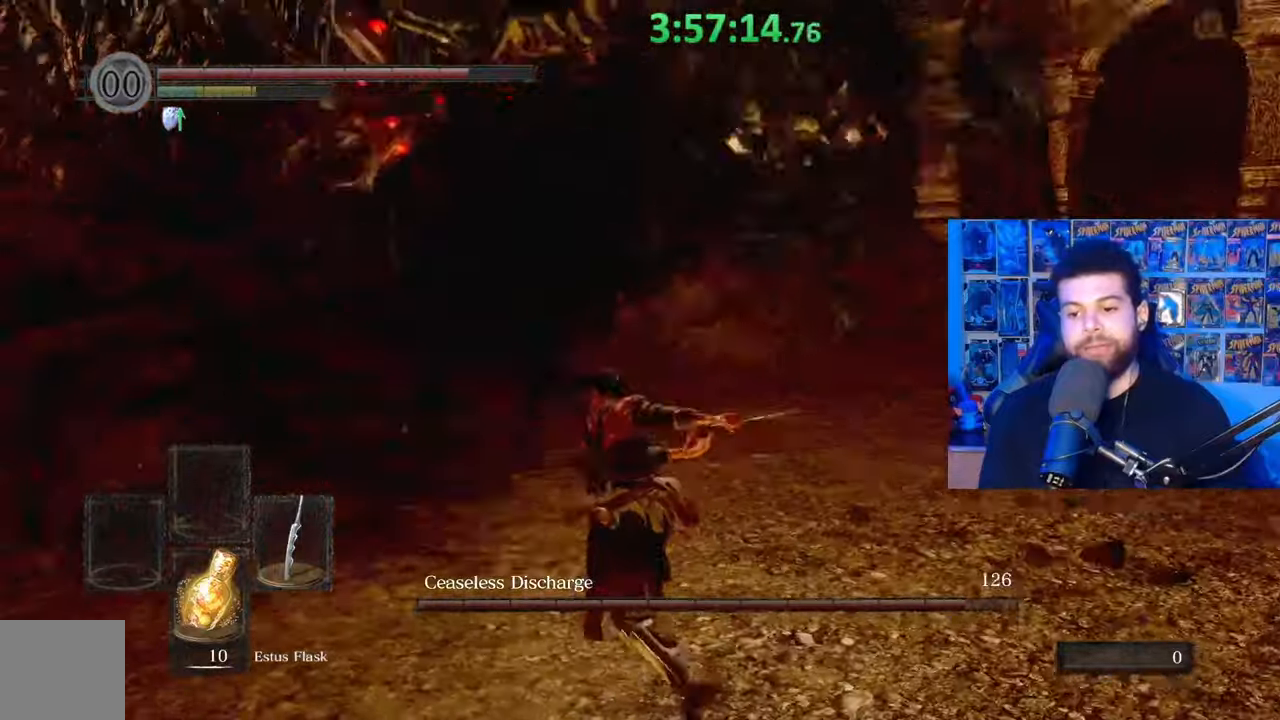
{"buttons": [], "left_stick": "left", "right_stick": "center", "events": [[433, "left_stick", "left"]]}
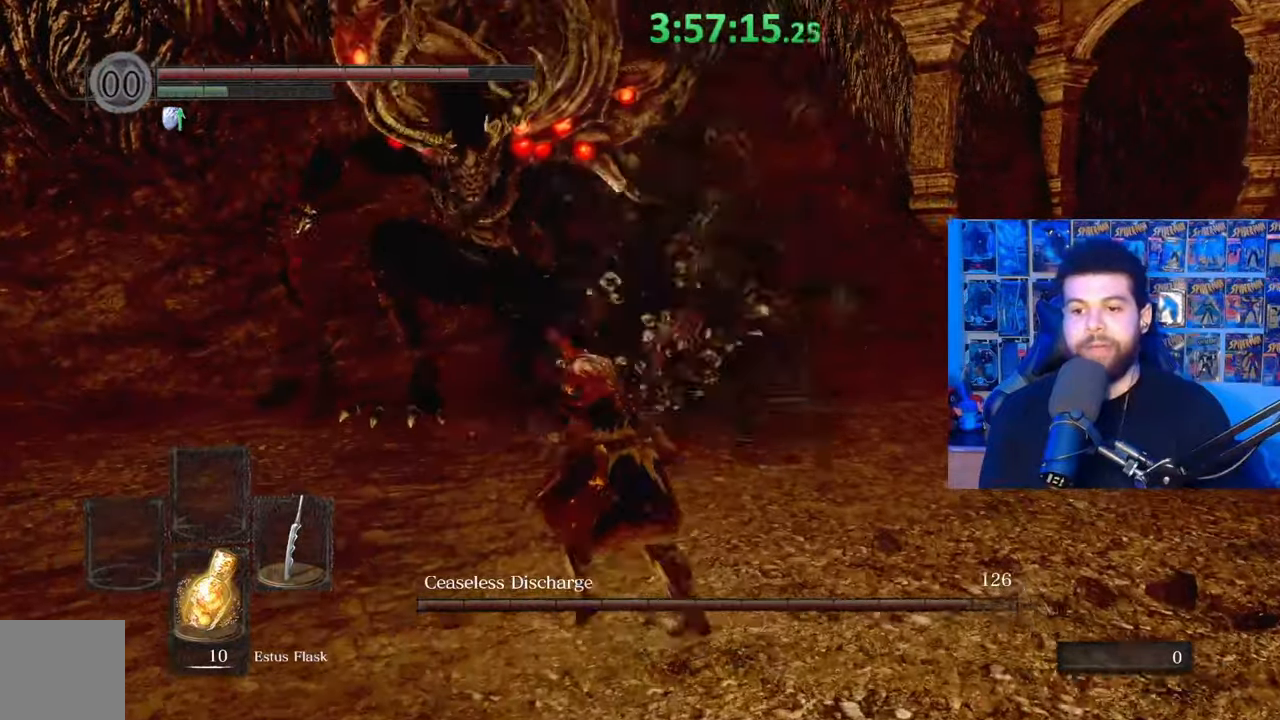
{"buttons": [], "left_stick": "down", "right_stick": "center", "events": [[33, "left_stick", "down-left"], [167, "left_stick", "down"]]}
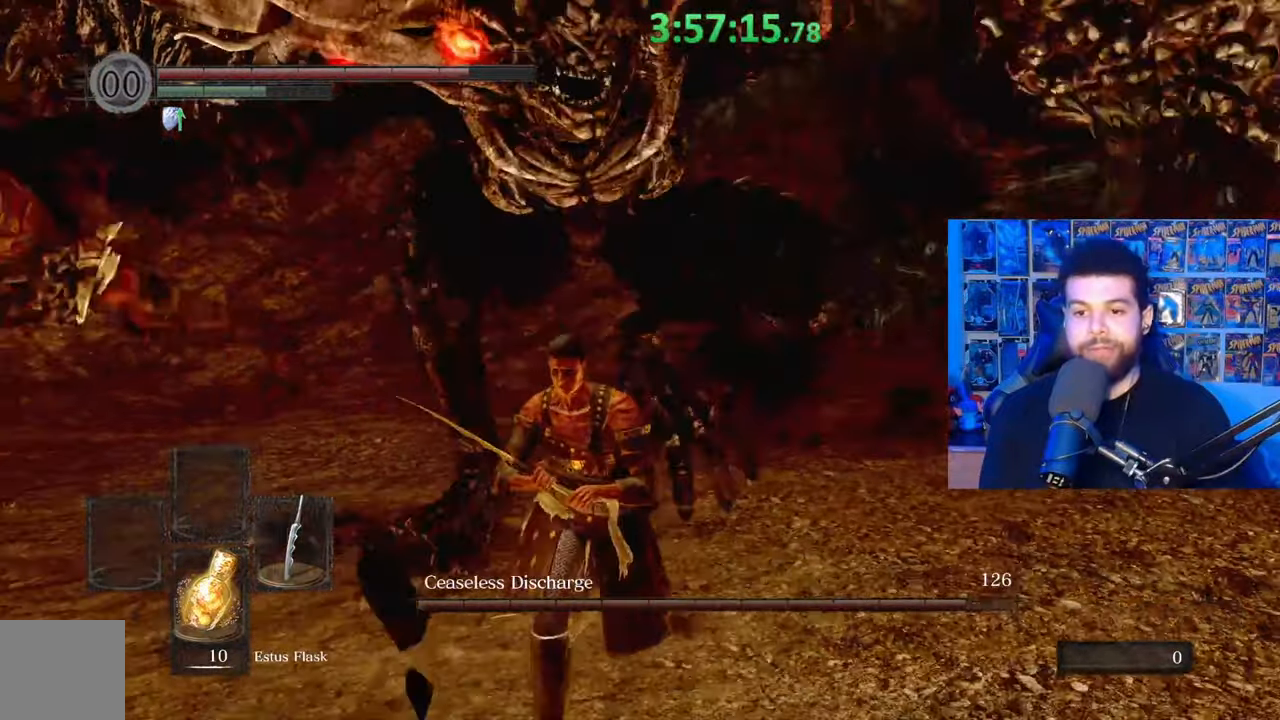
{"buttons": [], "left_stick": "down-left", "right_stick": "center", "events": [[117, "right_stick", "right"], [183, "left_stick", "down-left"], [367, "right_stick", "center"]]}
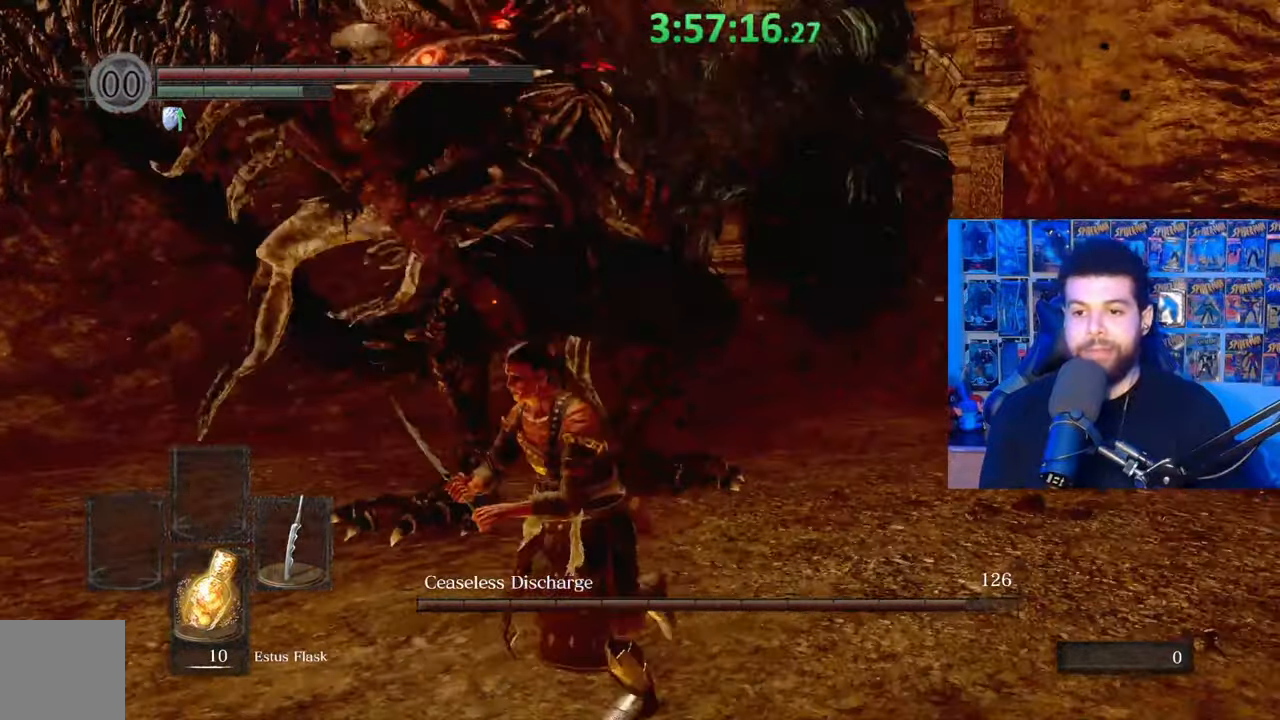
{"buttons": [], "left_stick": "left", "right_stick": "center", "events": [[367, "left_stick", "left"]]}
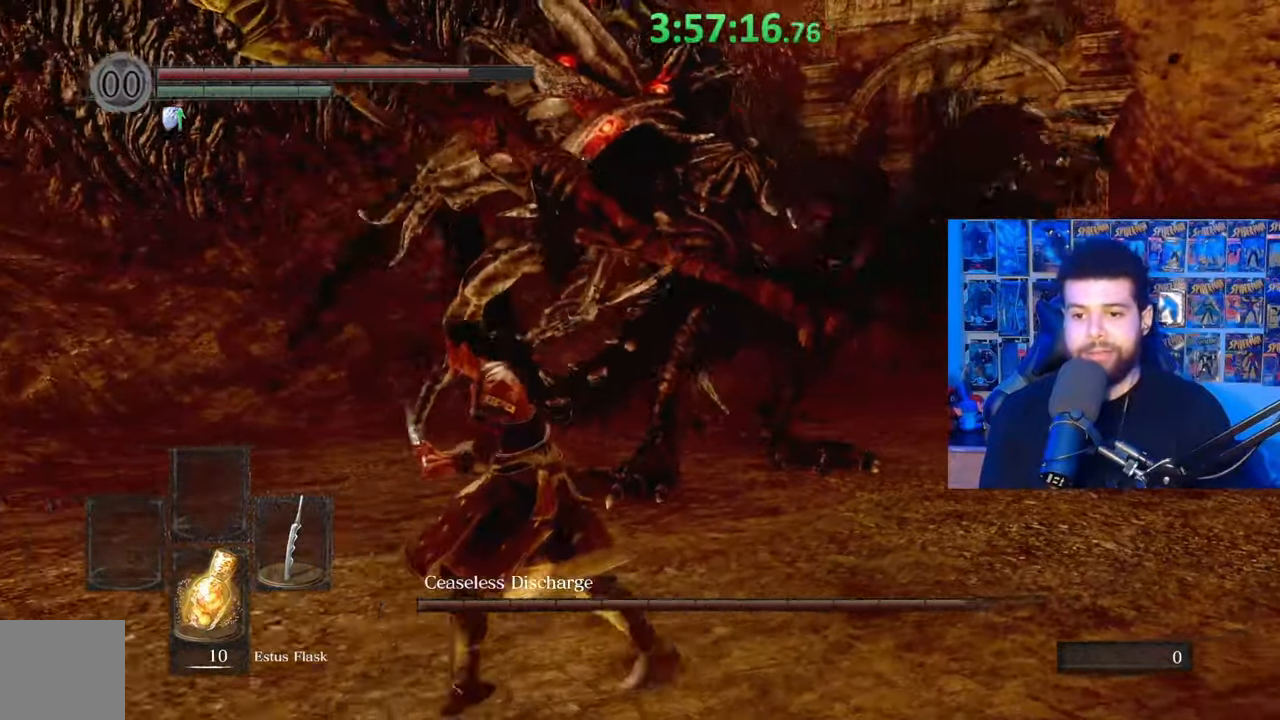
{"buttons": [], "left_stick": "center", "right_stick": "center", "events": [[117, "B", "down"], [233, "B", "up"], [333, "right_stick", "down-right"], [467, "left_stick", "center"], [467, "right_stick", "center"]]}
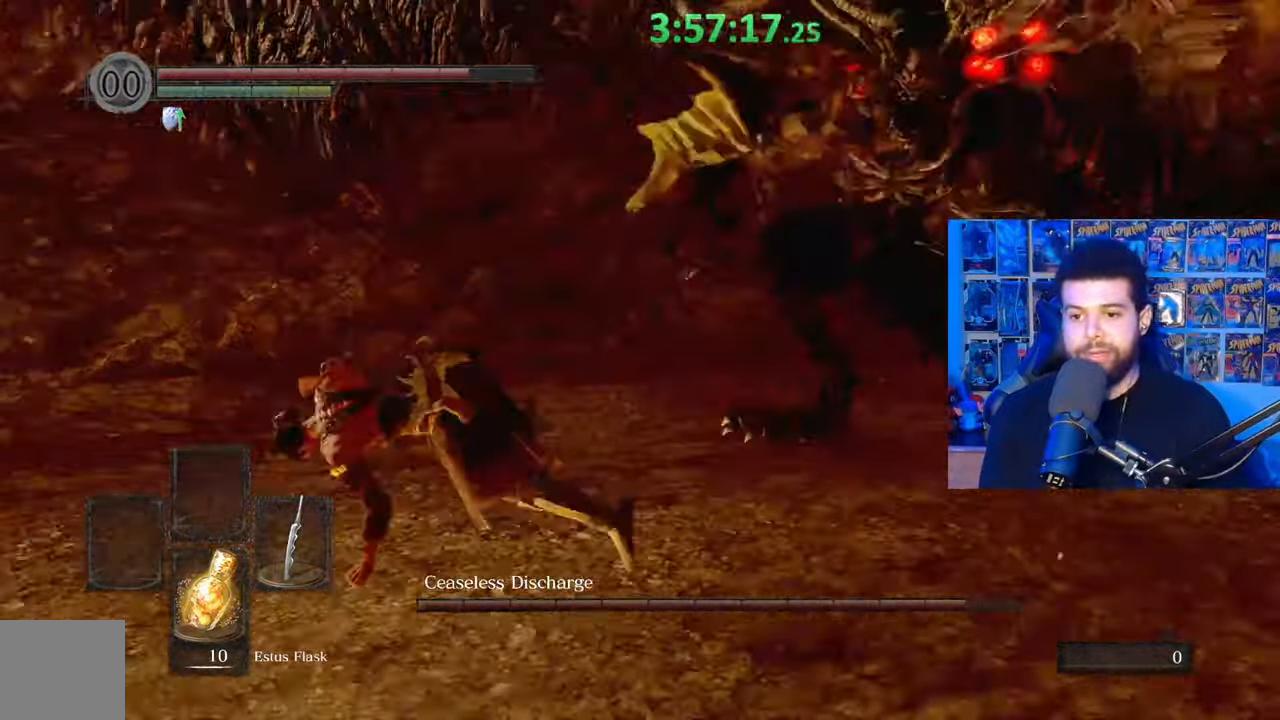
{"buttons": [], "left_stick": "left", "right_stick": "center", "events": [[183, "left_stick", "left"], [333, "B", "down"], [433, "B", "up"]]}
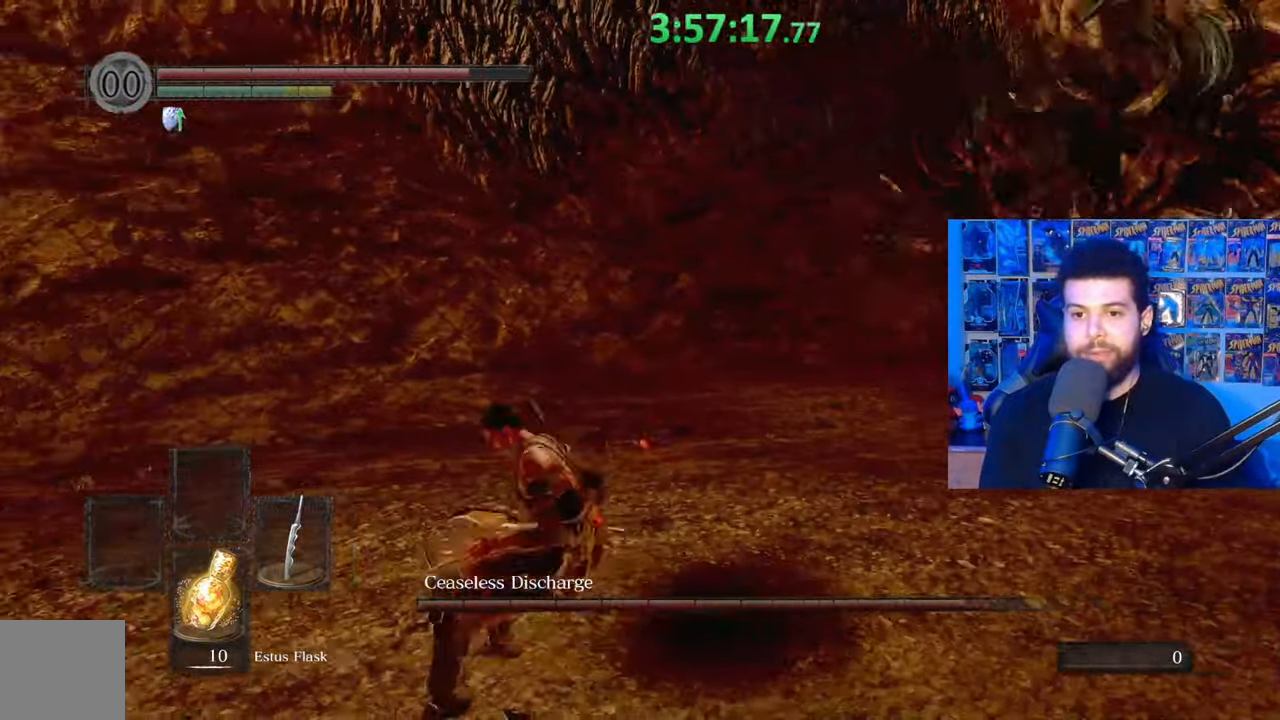
{"buttons": [], "left_stick": "left", "right_stick": "right", "events": [[333, "left_stick", "center"], [367, "right_stick", "right"], [433, "left_stick", "left"]]}
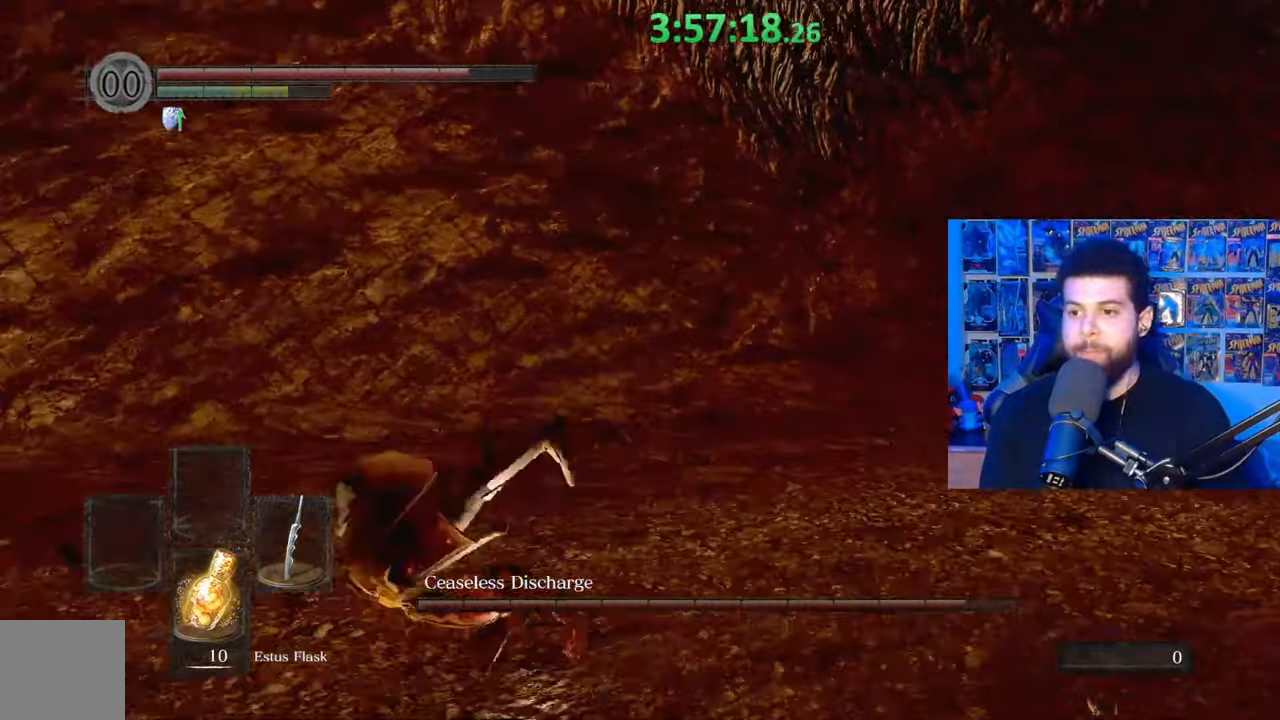
{"buttons": ["B"], "left_stick": "down-left", "right_stick": "right", "events": [[17, "left_stick", "down-left"], [167, "right_stick", "center"], [267, "B", "down"], [483, "right_stick", "right"]]}
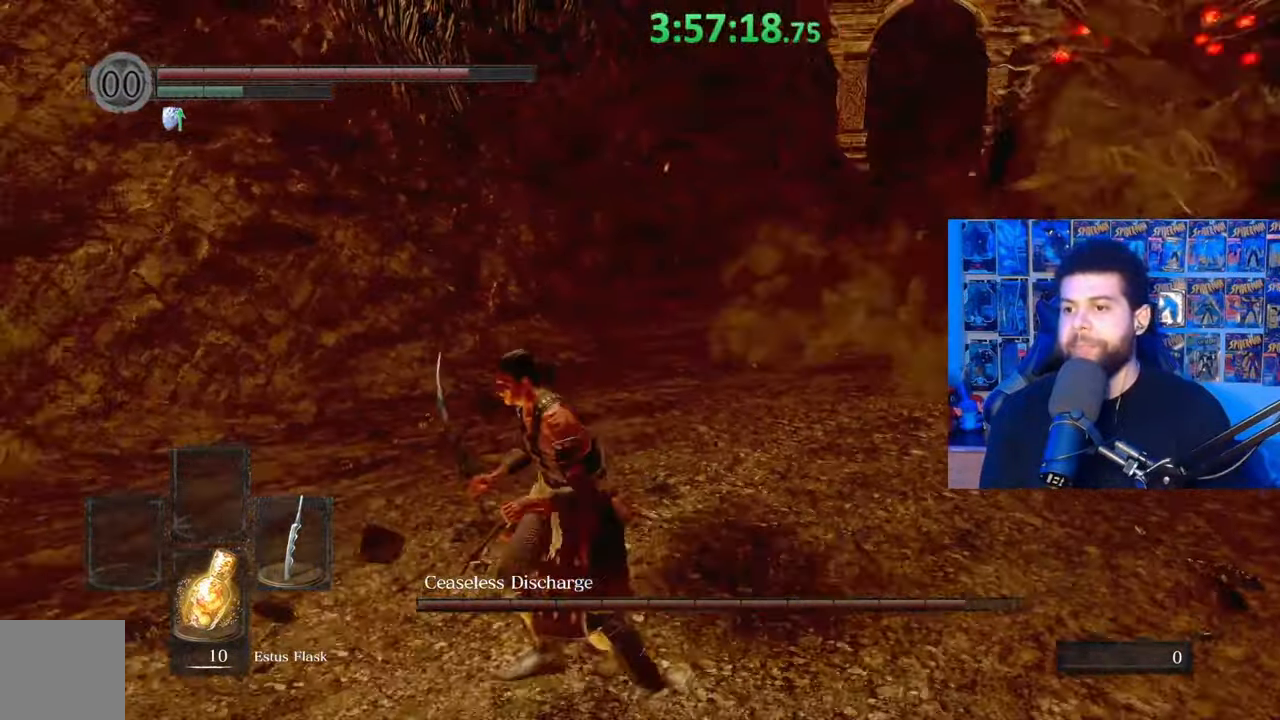
{"buttons": [], "left_stick": "left", "right_stick": "center", "events": [[133, "left_stick", "left"], [183, "right_stick", "center"], [283, "left_stick", "up-left"], [333, "B", "up"], [483, "left_stick", "left"]]}
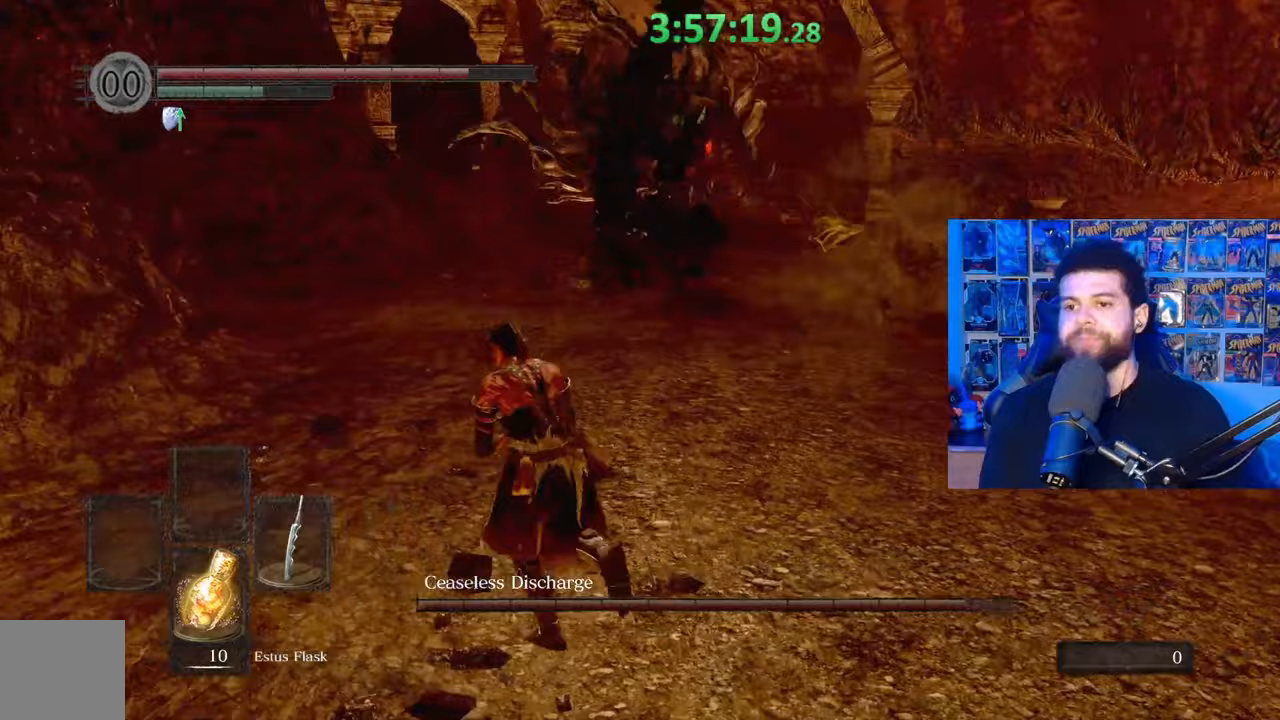
{"buttons": [], "left_stick": "up-left", "right_stick": "right", "events": [[17, "right_stick", "right"], [33, "left_stick", "down-left"], [133, "right_stick", "center"], [483, "left_stick", "up-left"], [483, "right_stick", "right"]]}
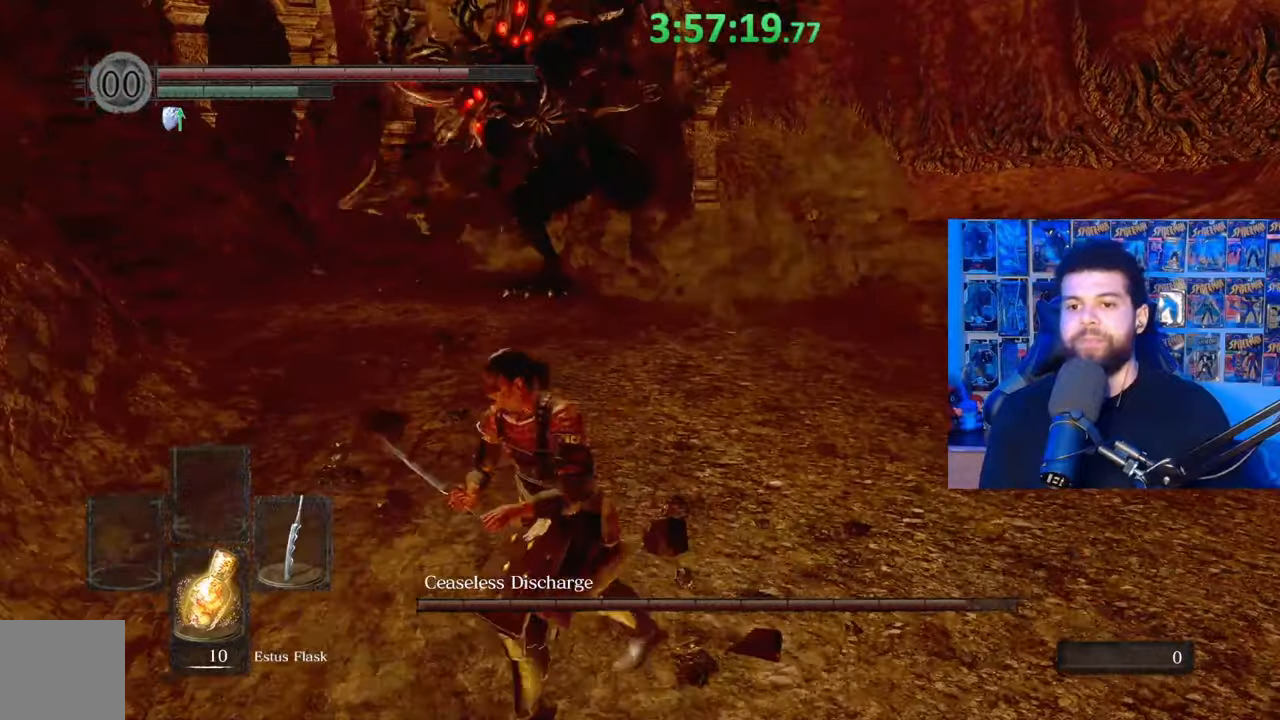
{"buttons": [], "left_stick": "up-left", "right_stick": "center", "events": [[117, "left_stick", "up-right"], [133, "right_stick", "center"], [183, "left_stick", "right"], [333, "left_stick", "up"], [333, "right_stick", "left"], [433, "left_stick", "up-left"], [467, "right_stick", "center"]]}
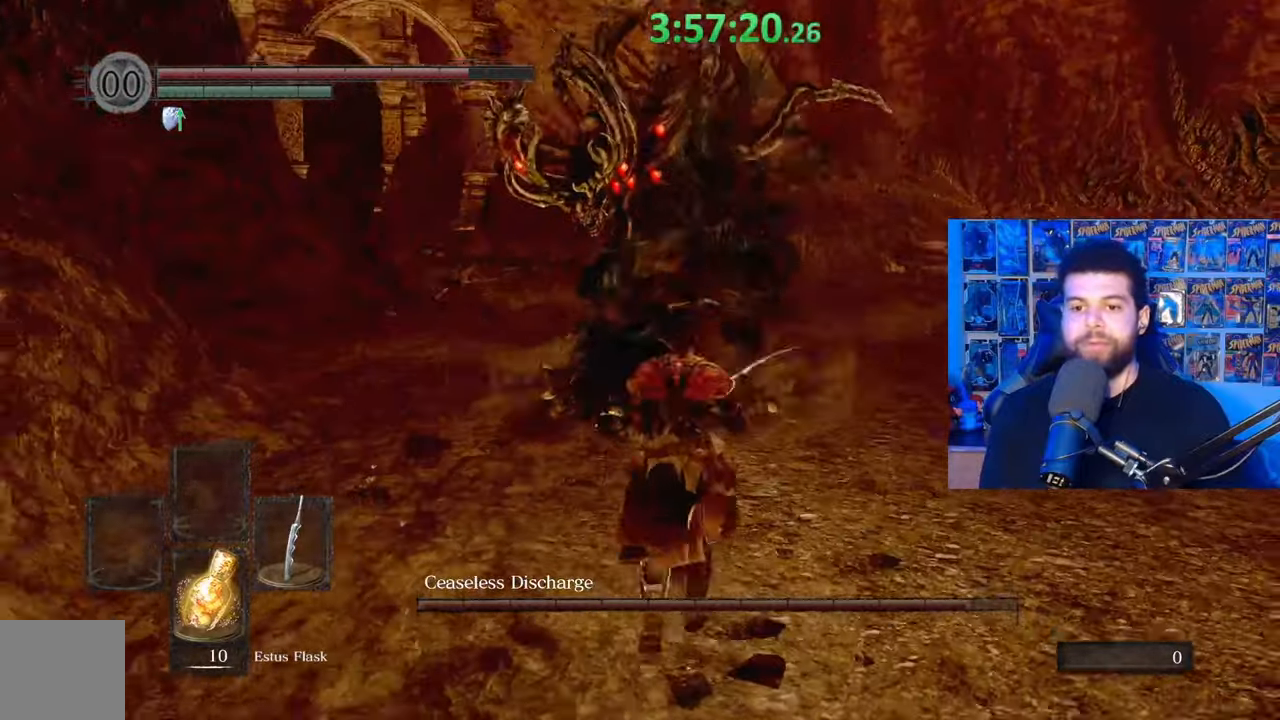
{"buttons": [], "left_stick": "down", "right_stick": "center", "events": [[133, "right_stick", "up-right"], [233, "right_stick", "center"], [283, "right_stick", "up-right"], [367, "left_stick", "down-left"], [417, "right_stick", "center"], [433, "left_stick", "down"]]}
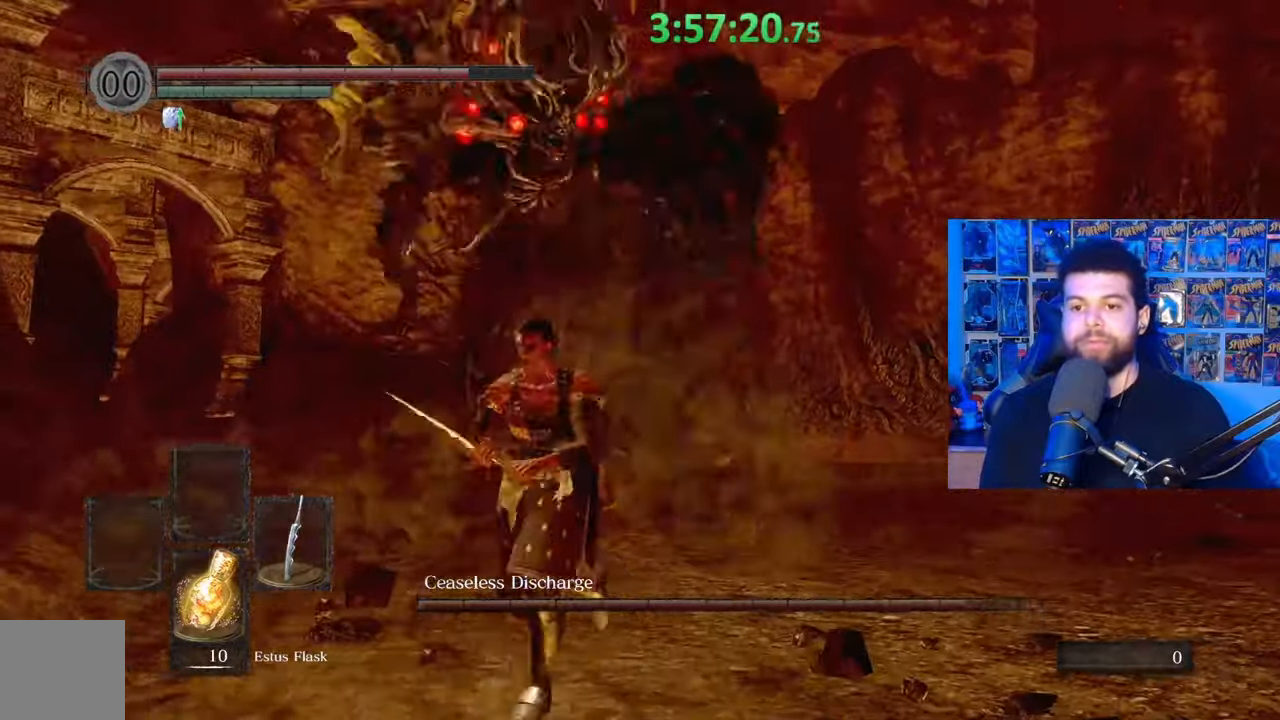
{"buttons": ["B"], "left_stick": "up", "right_stick": "center", "events": [[183, "left_stick", "right"], [367, "left_stick", "up"], [417, "B", "down"]]}
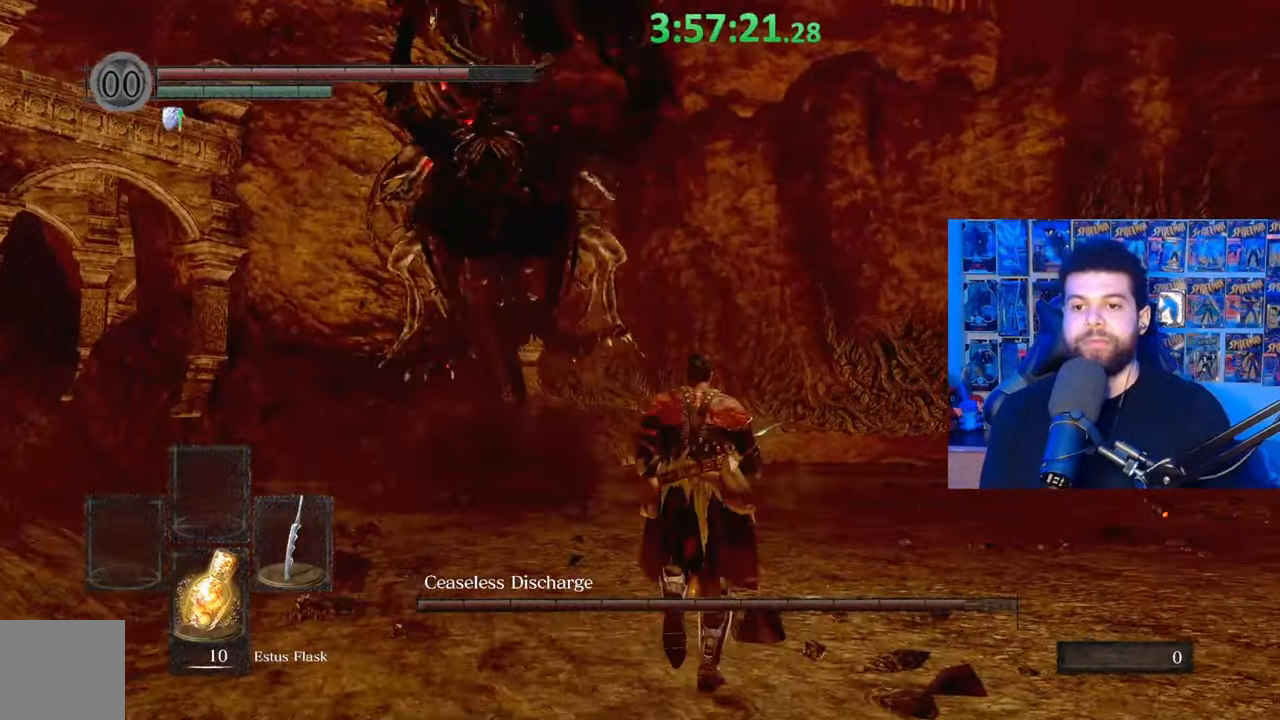
{"buttons": [], "left_stick": "up-right", "right_stick": "center", "events": [[33, "B", "up"], [33, "right_stick", "down-left"], [283, "left_stick", "up-right"], [317, "right_stick", "center"]]}
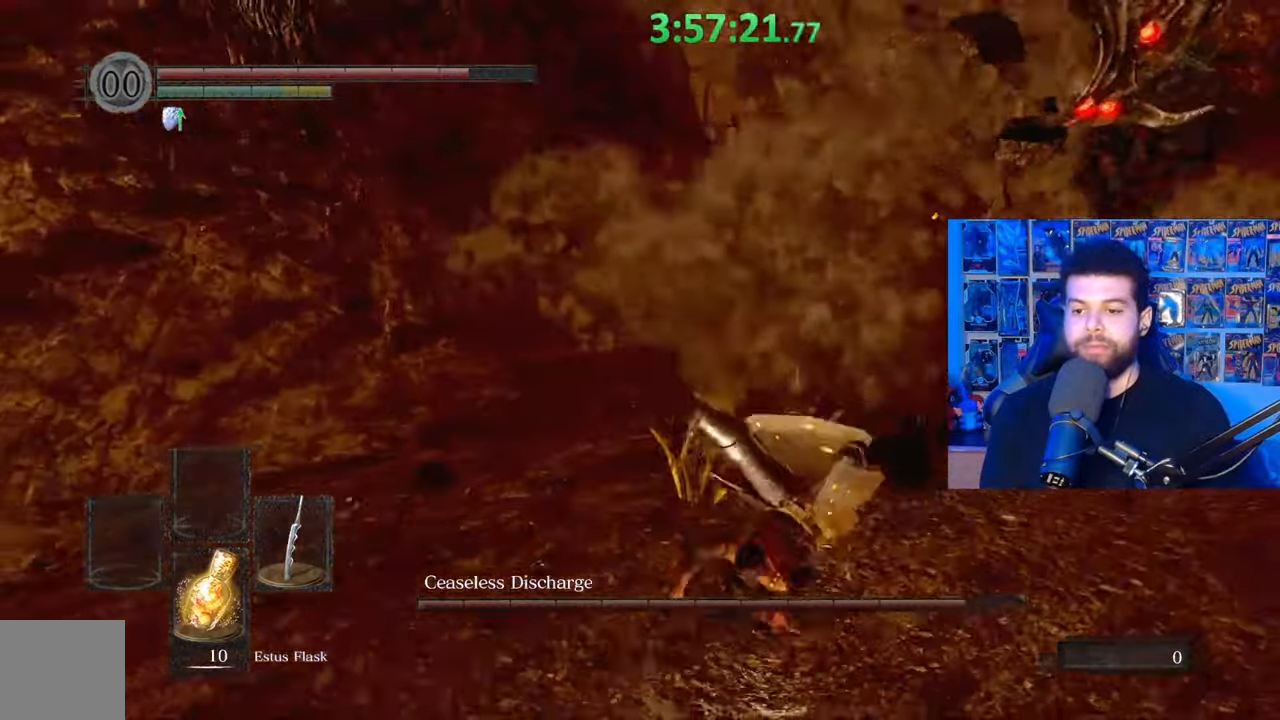
{"buttons": [], "left_stick": "up", "right_stick": "down-left", "events": [[83, "right_stick", "right"], [167, "left_stick", "up"], [217, "right_stick", "center"], [283, "R1", "down"], [383, "R1", "up"], [483, "right_stick", "down-left"]]}
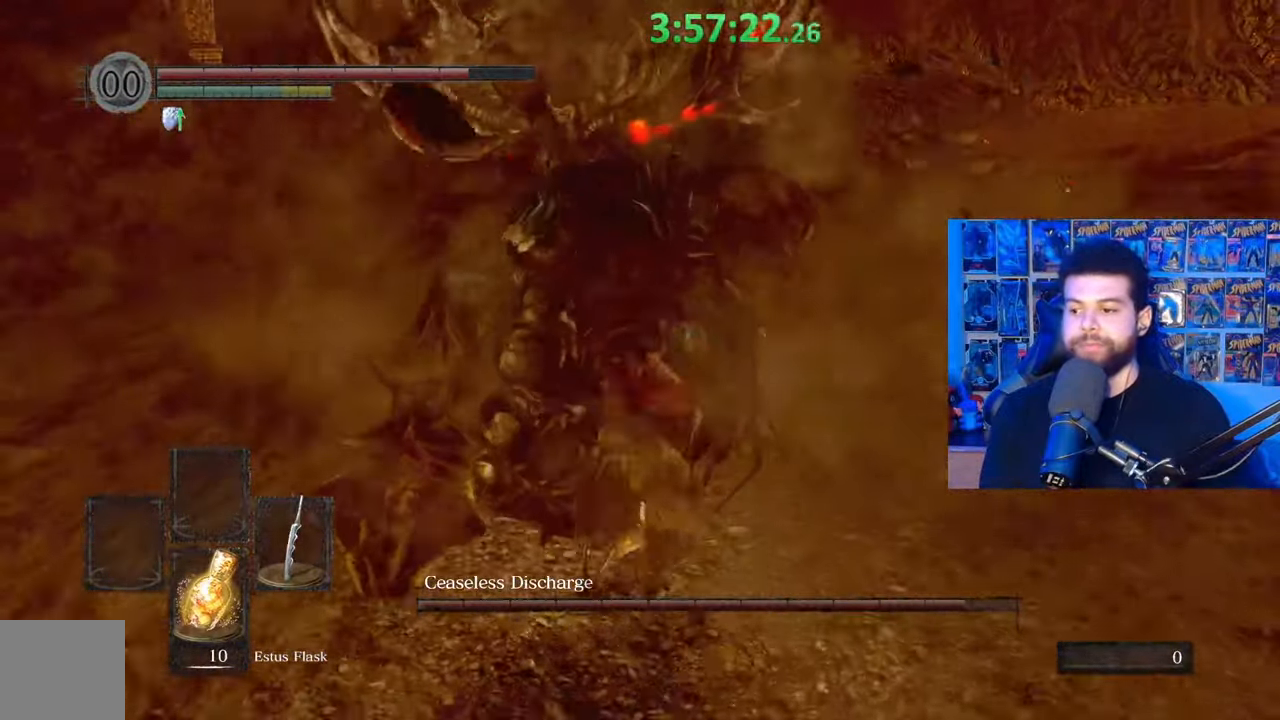
{"buttons": ["R1"], "left_stick": "up", "right_stick": "up-right", "events": [[133, "right_stick", "center"], [317, "R1", "down"], [367, "right_stick", "up-right"], [417, "R1", "up"], [483, "R1", "down"]]}
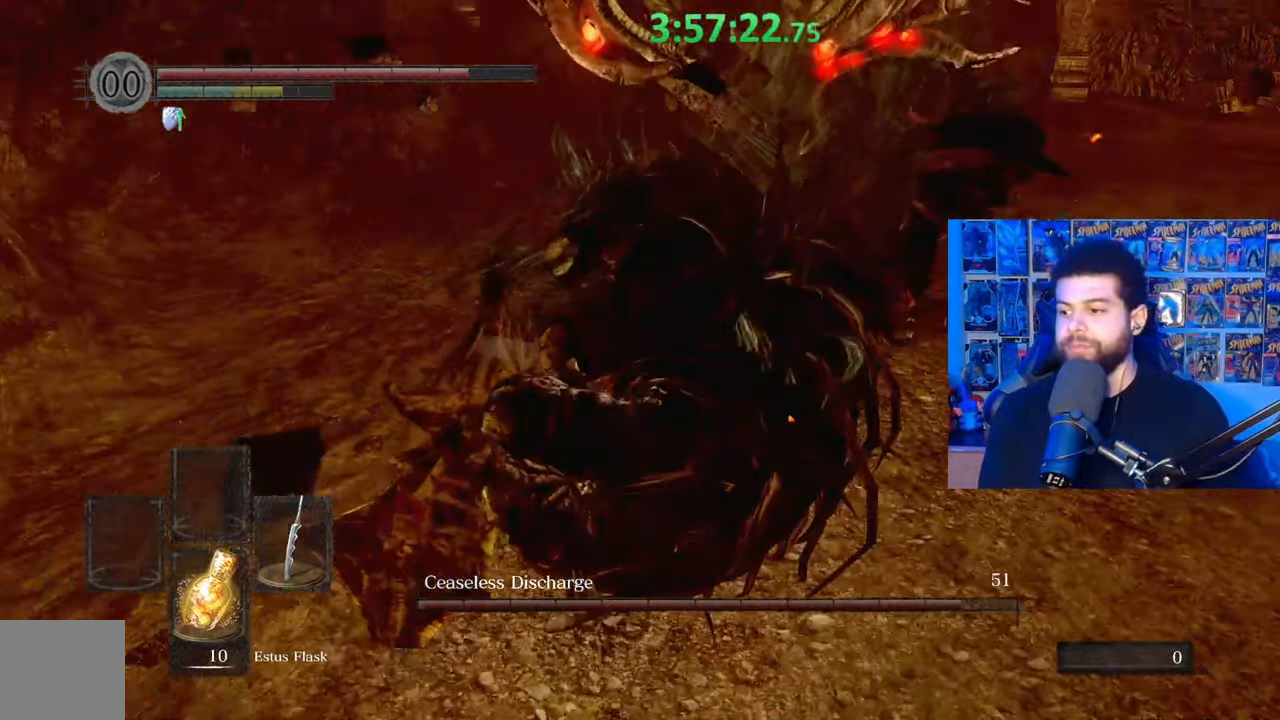
{"buttons": [], "left_stick": "up", "right_stick": "center", "events": [[100, "R1", "up"], [200, "right_stick", "center"], [383, "right_stick", "right"], [483, "right_stick", "center"]]}
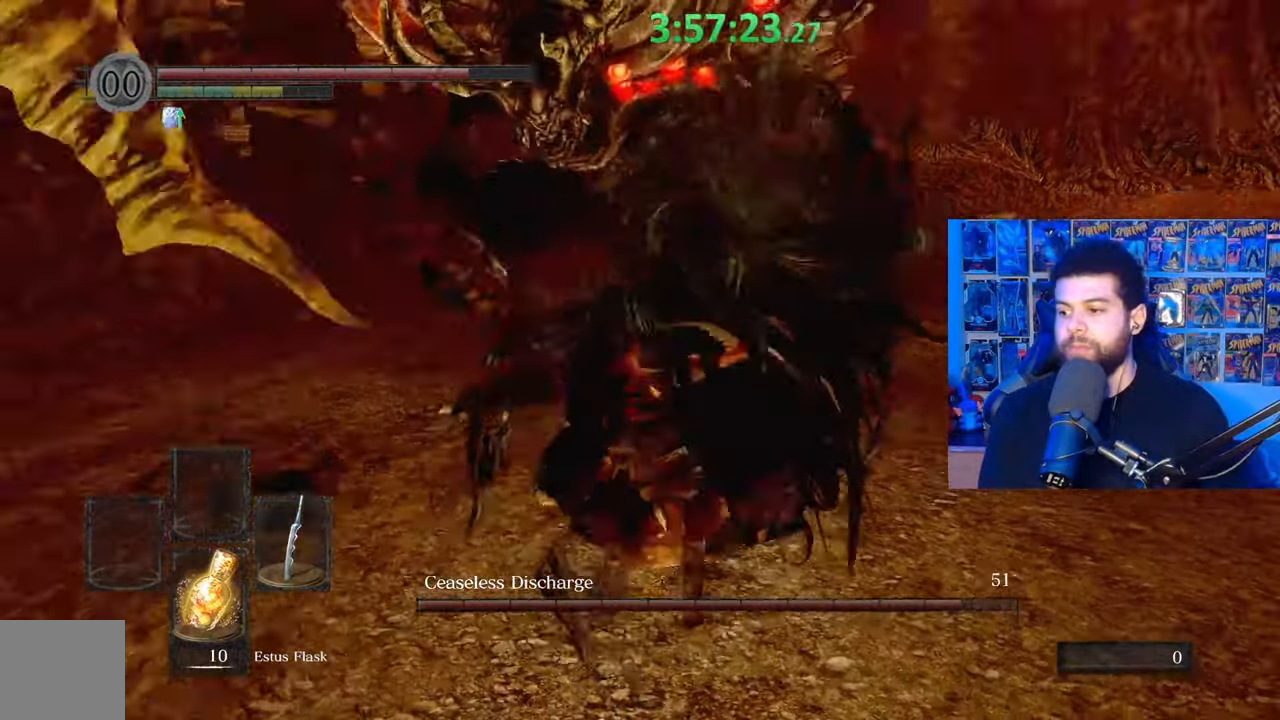
{"buttons": [], "left_stick": "down", "right_stick": "left", "events": [[33, "left_stick", "up-left"], [133, "right_stick", "right"], [167, "left_stick", "left"], [267, "right_stick", "center"], [333, "left_stick", "down"], [467, "right_stick", "left"]]}
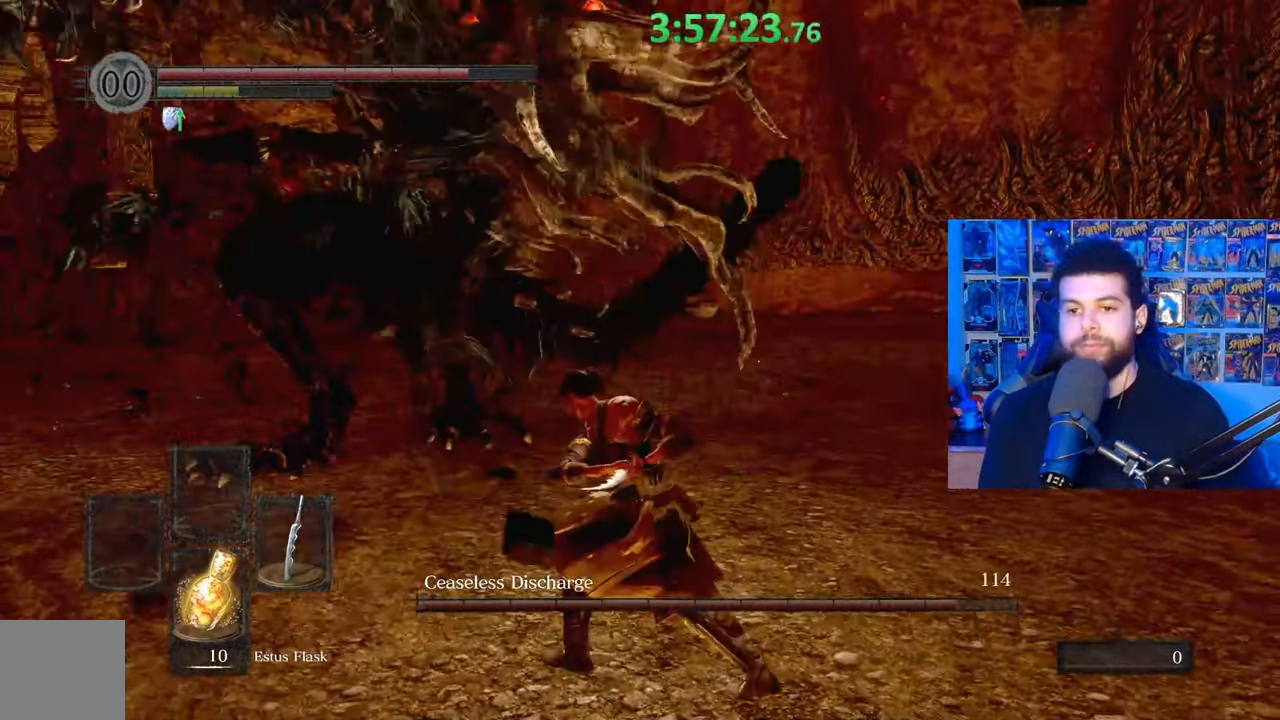
{"buttons": [], "left_stick": "down", "right_stick": "down", "events": [[67, "right_stick", "center"], [217, "B", "down"], [283, "B", "up"], [433, "right_stick", "down"]]}
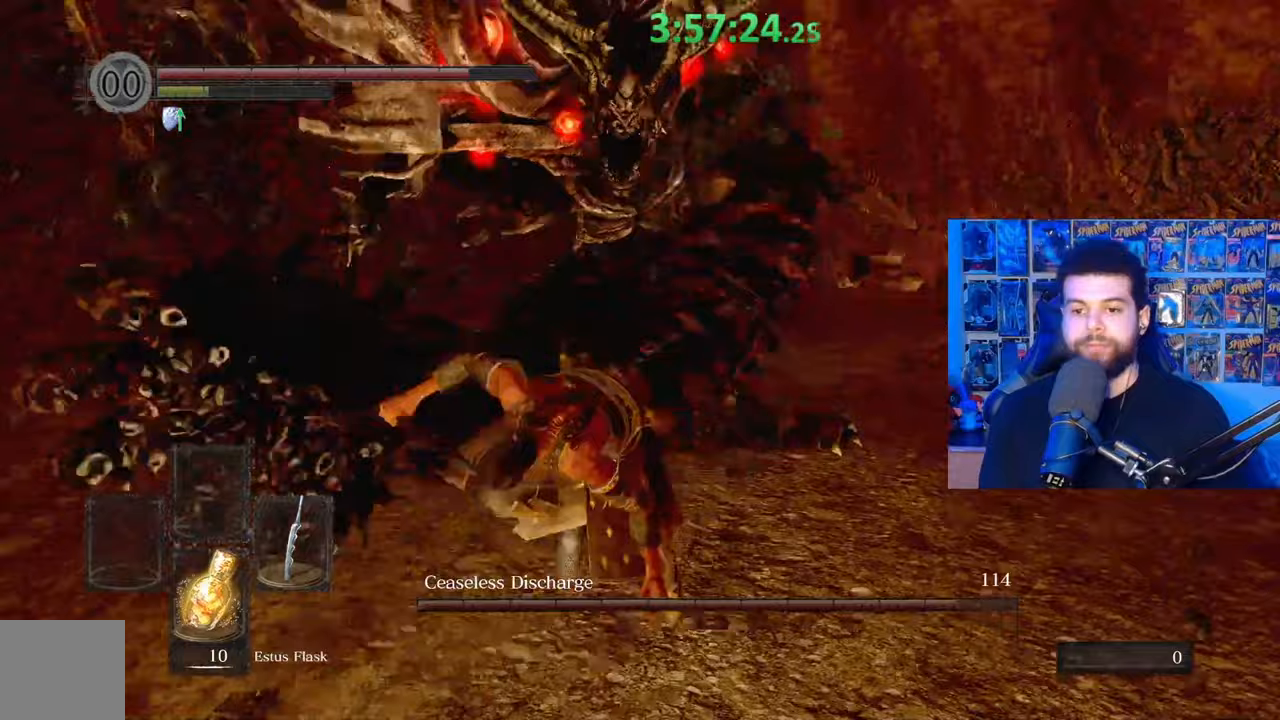
{"buttons": [], "left_stick": "down-left", "right_stick": "center", "events": [[17, "right_stick", "center"], [167, "left_stick", "center"], [283, "left_stick", "down-left"], [283, "right_stick", "up-right"], [383, "right_stick", "center"]]}
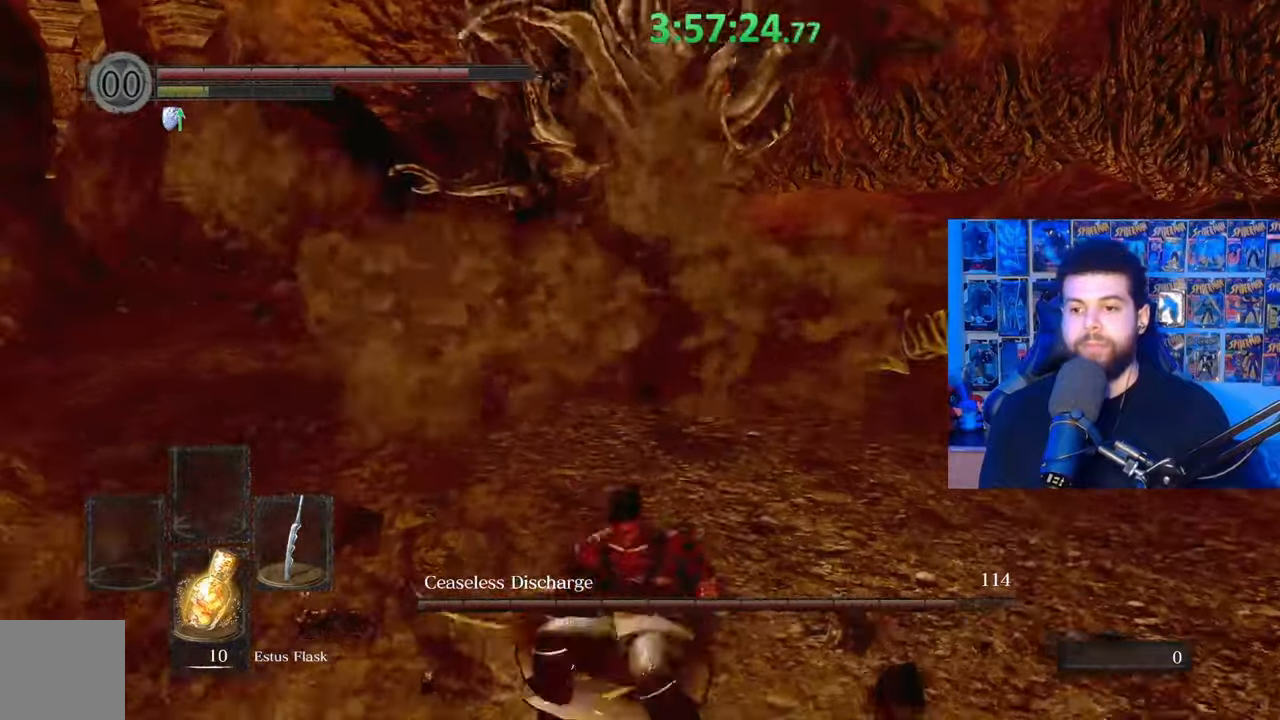
{"buttons": [], "left_stick": "center", "right_stick": "right", "events": [[233, "left_stick", "up-left"], [483, "left_stick", "center"], [483, "right_stick", "right"]]}
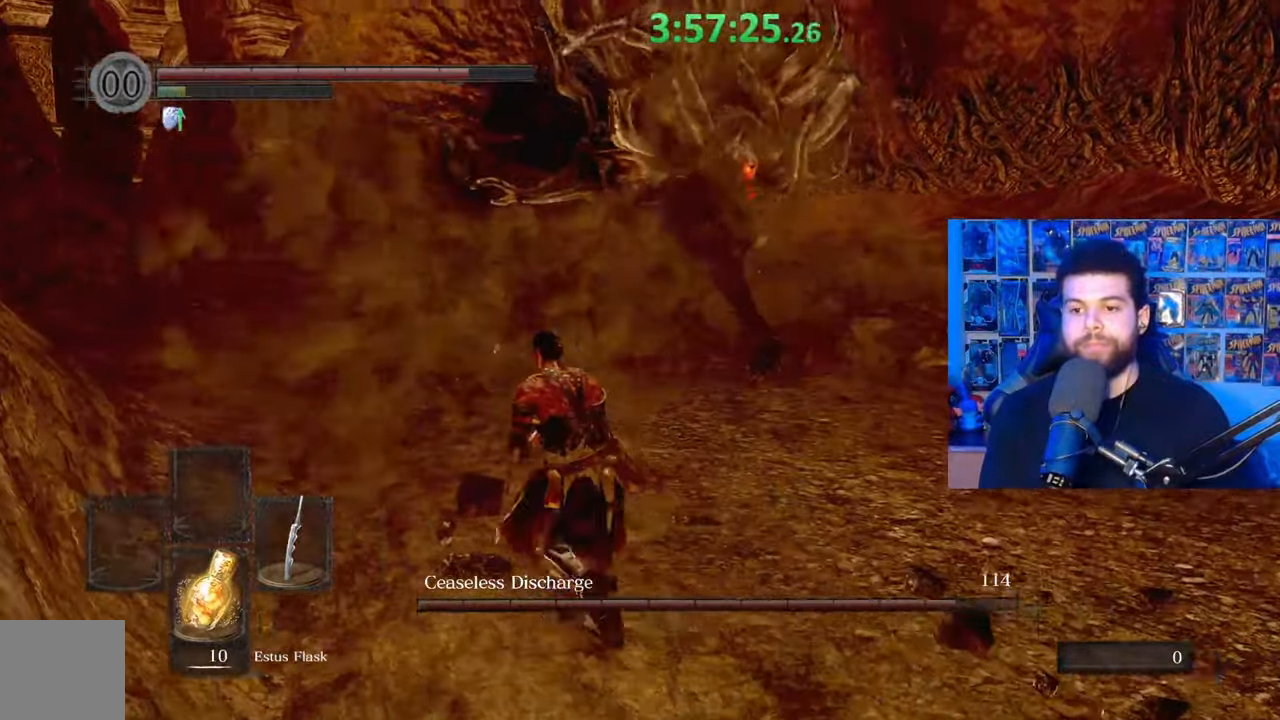
{"buttons": [], "left_stick": "right", "right_stick": "center", "events": [[33, "left_stick", "down"], [183, "right_stick", "center"], [483, "left_stick", "right"]]}
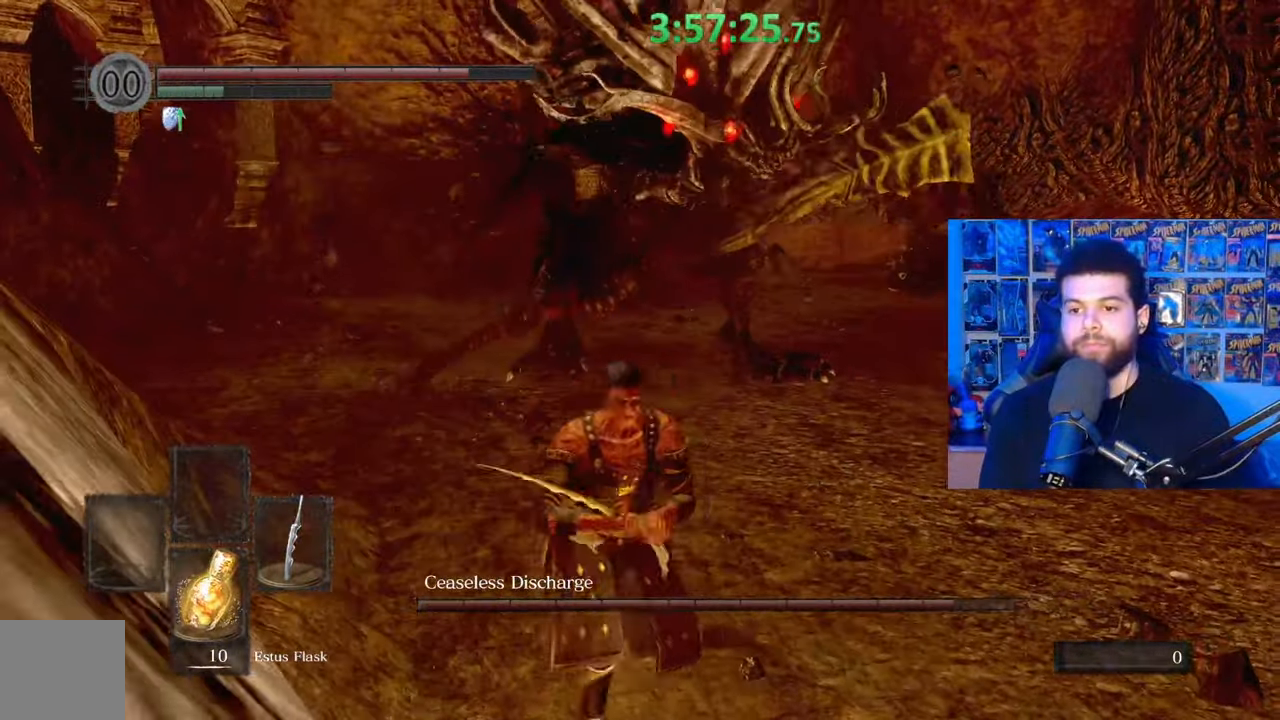
{"buttons": [], "left_stick": "down-right", "right_stick": "center", "events": [[33, "left_stick", "up-right"], [217, "left_stick", "up-left"], [283, "left_stick", "down-left"], [417, "left_stick", "down-right"]]}
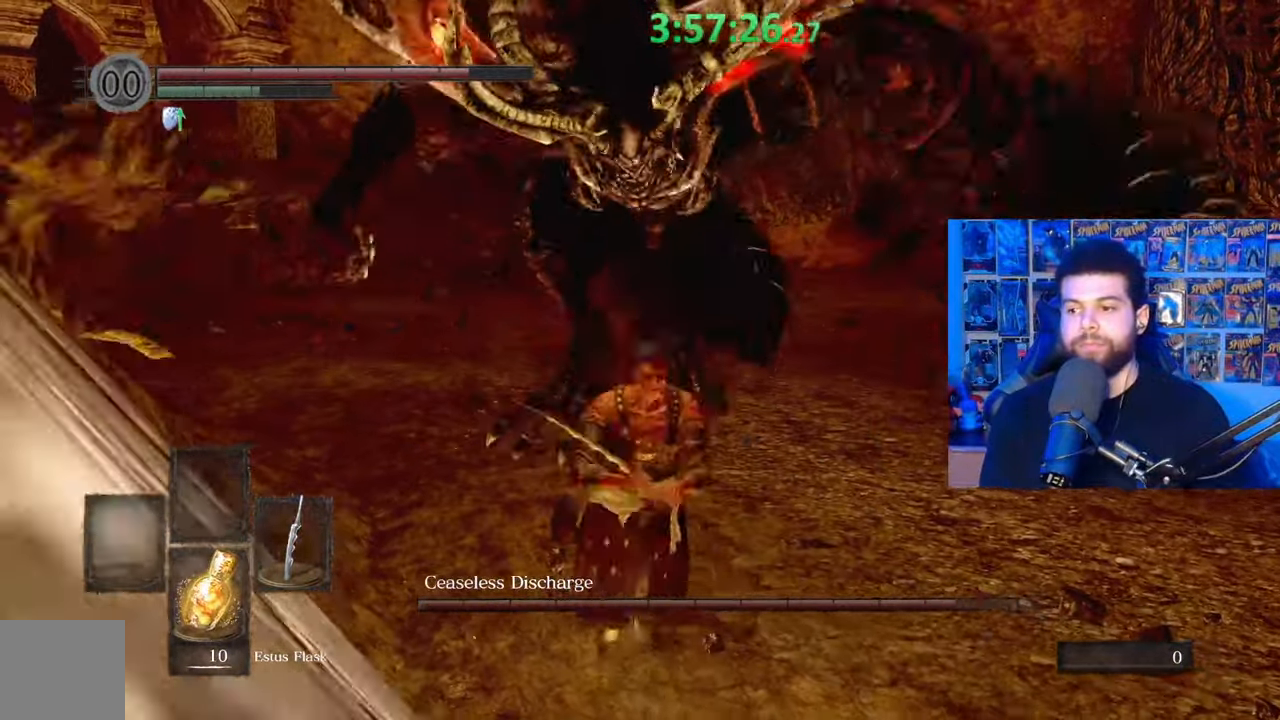
{"buttons": [], "left_stick": "down", "right_stick": "center", "events": [[17, "left_stick", "up-right"], [167, "left_stick", "down-right"], [183, "right_stick", "left"], [267, "left_stick", "down"], [333, "right_stick", "center"]]}
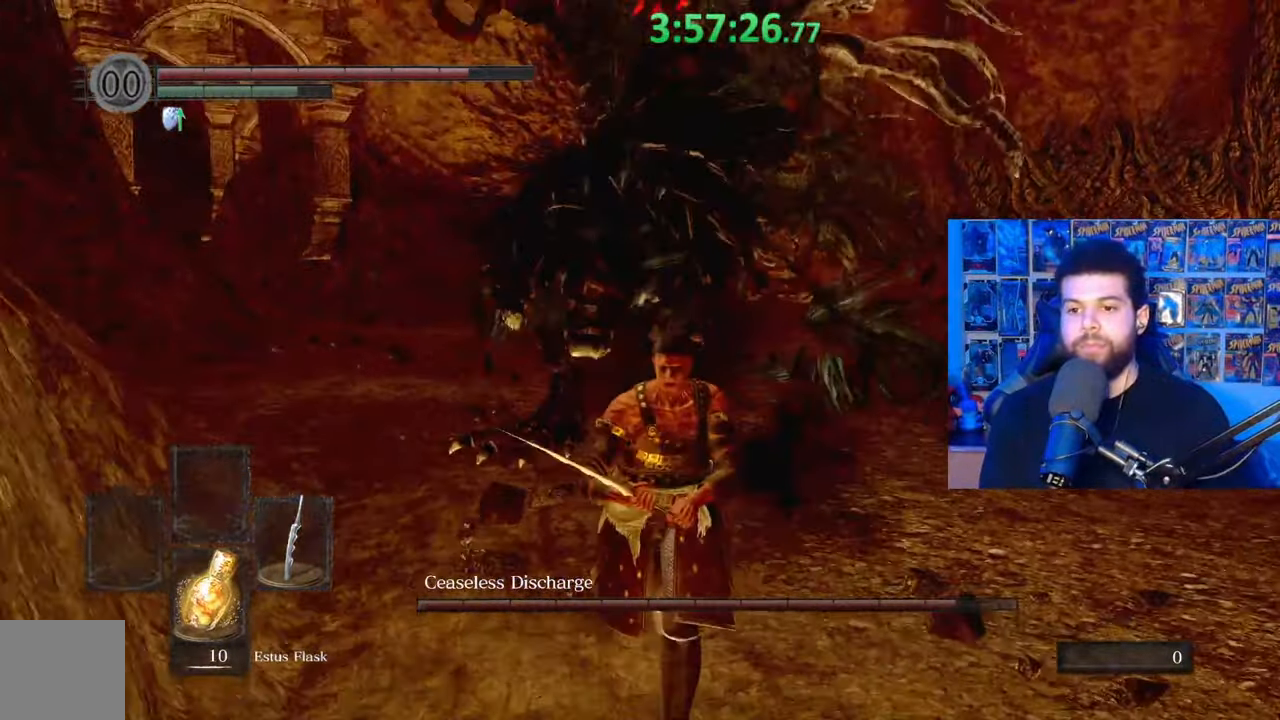
{"buttons": [], "left_stick": "center", "right_stick": "center", "events": [[33, "B", "down"], [133, "B", "up"], [183, "right_stick", "down-left"], [283, "left_stick", "center"], [283, "right_stick", "center"]]}